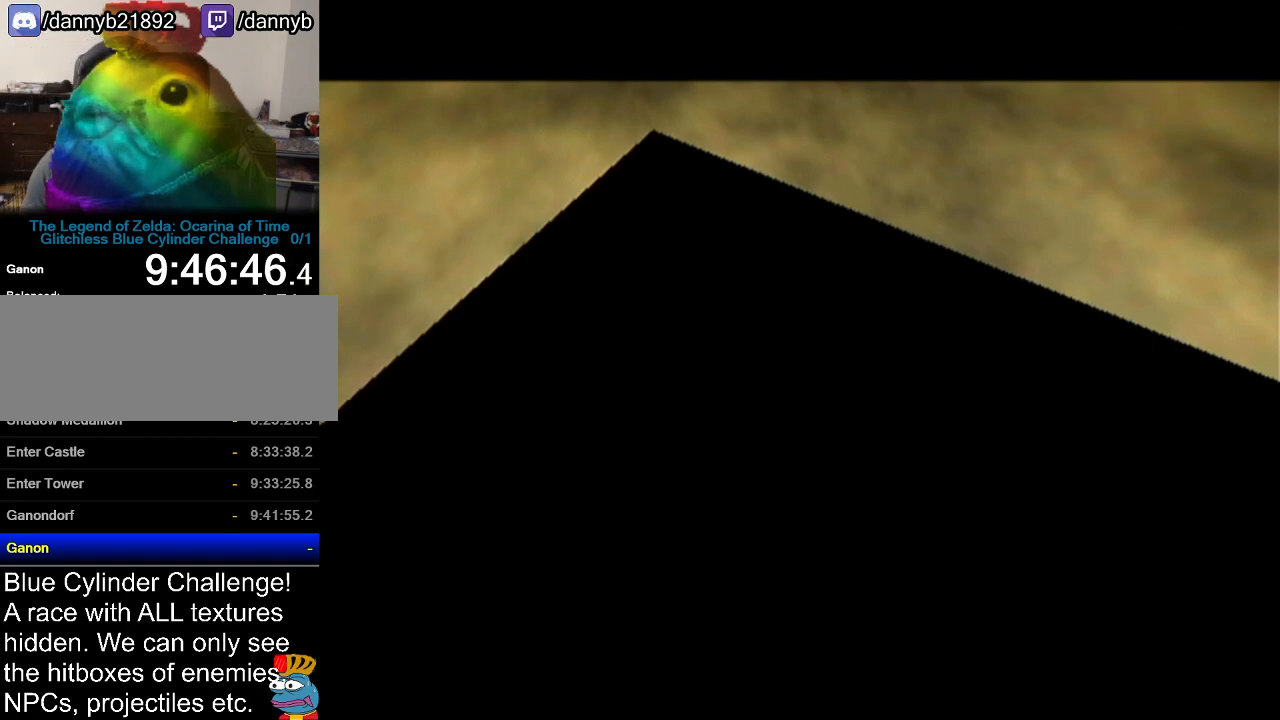
Gameplay with a controller (Nintendo layout); each line is a JSON object with the inputs held at the frame after it. "events" lists button and stick changes between this image and that frame as [ms after this image, input, new state], when the widget could be followed in between. Not read: L3 R3.
{"buttons": ["B"], "left_stick": "center", "events": [[50, "B", "down"], [117, "B", "up"], [200, "B", "down"], [300, "A", "down"], [367, "B", "up"], [400, "A", "up"], [467, "B", "down"]]}
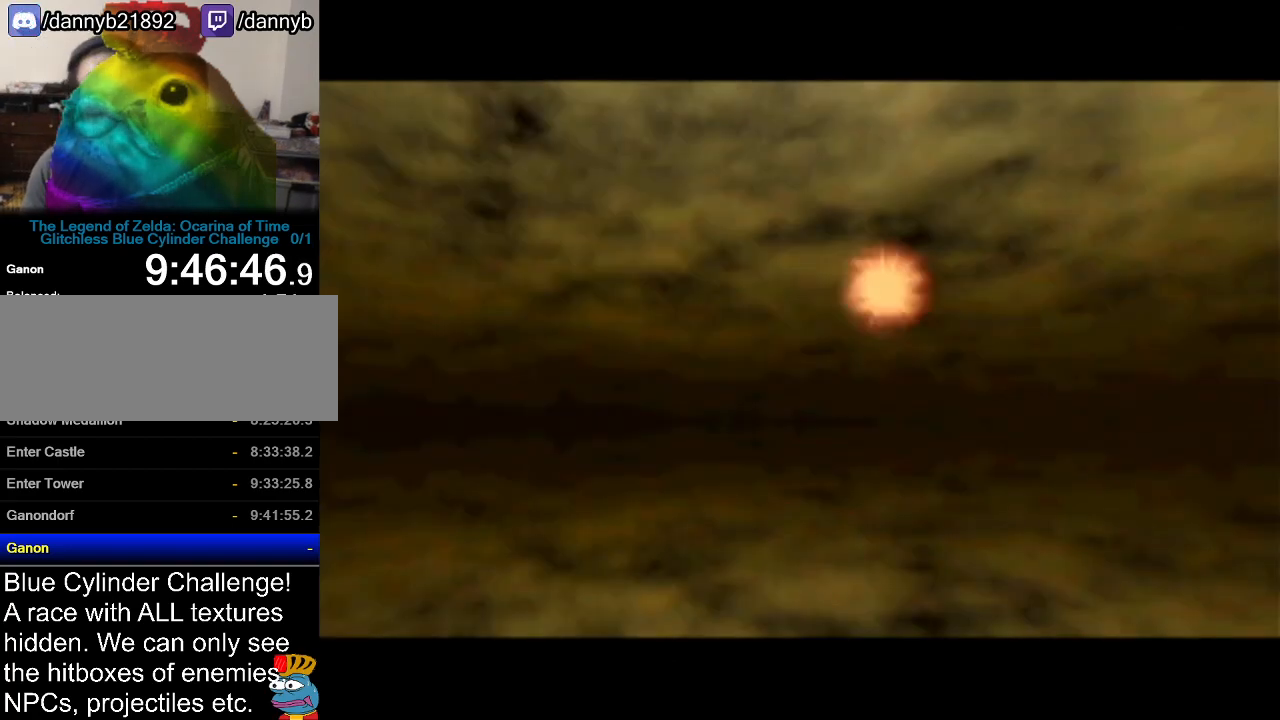
{"buttons": [], "left_stick": "center", "events": [[17, "A", "down"], [84, "A", "up"], [234, "A", "down"], [401, "B", "up"], [418, "A", "up"], [451, "B", "down"], [484, "B", "up"]]}
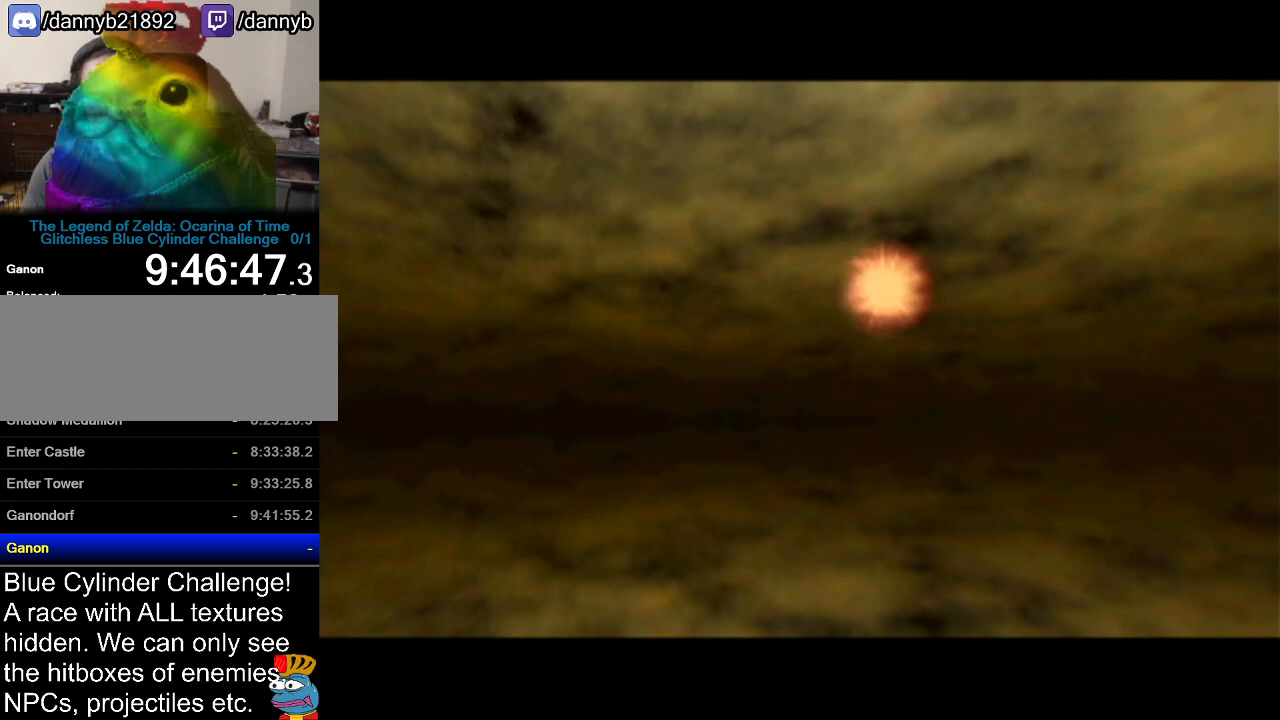
{"buttons": [], "left_stick": "center", "events": [[17, "A", "down"], [83, "A", "up"], [117, "A", "down"], [117, "B", "down"], [133, "B", "up"], [217, "A", "up"], [367, "A", "down"], [417, "A", "up"], [450, "B", "down"], [484, "B", "up"]]}
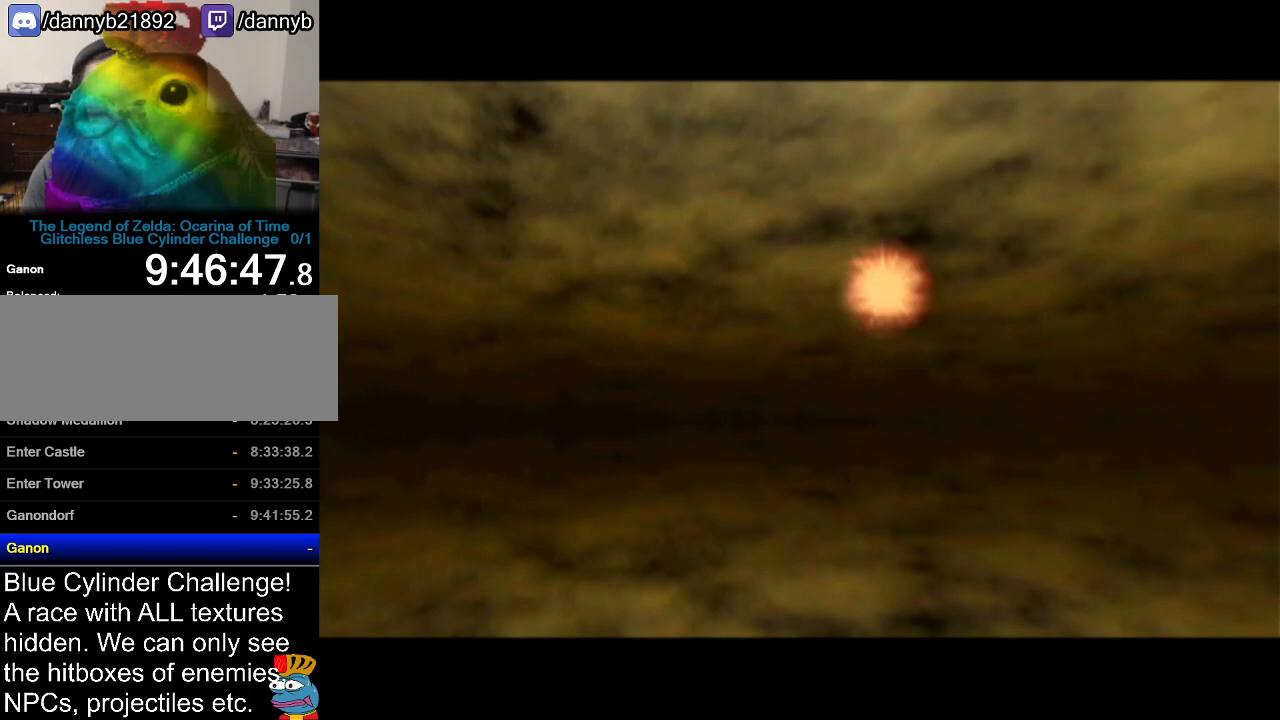
{"buttons": ["B"], "left_stick": "down-right", "events": [[17, "A", "down"], [84, "A", "up"], [84, "B", "down"], [151, "A", "down"], [151, "B", "up"], [167, "A", "up"], [201, "B", "down"], [267, "A", "down"], [267, "B", "up"], [301, "A", "up"], [334, "B", "down"], [401, "A", "down"], [401, "B", "up"], [484, "A", "up"], [484, "B", "down"], [484, "left_stick", "down-right"]]}
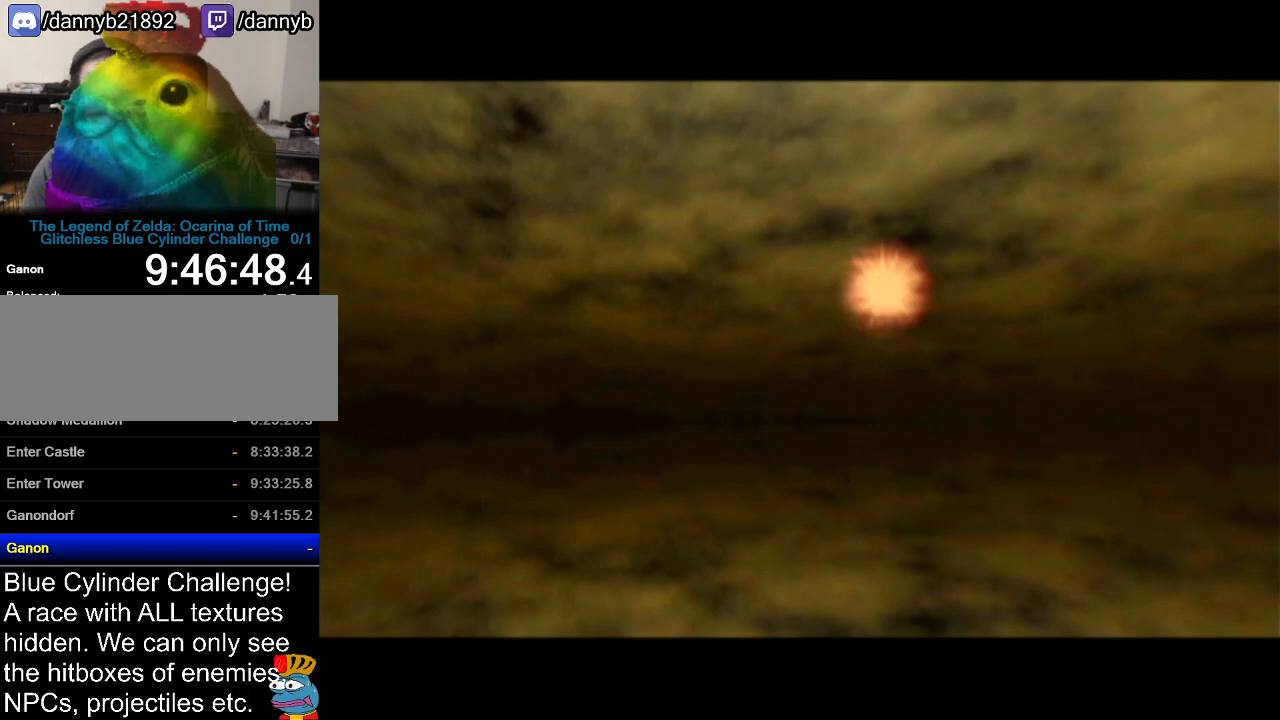
{"buttons": ["B"], "left_stick": "center", "events": [[17, "A", "down"], [17, "B", "up"], [17, "left_stick", "center"], [83, "A", "up"], [83, "B", "down"], [133, "A", "down"], [133, "B", "up"], [217, "A", "up"], [217, "B", "down"], [267, "A", "down"], [267, "B", "up"], [334, "A", "up"], [334, "B", "down"], [384, "A", "down"], [384, "B", "up"], [450, "A", "up"], [450, "B", "down"]]}
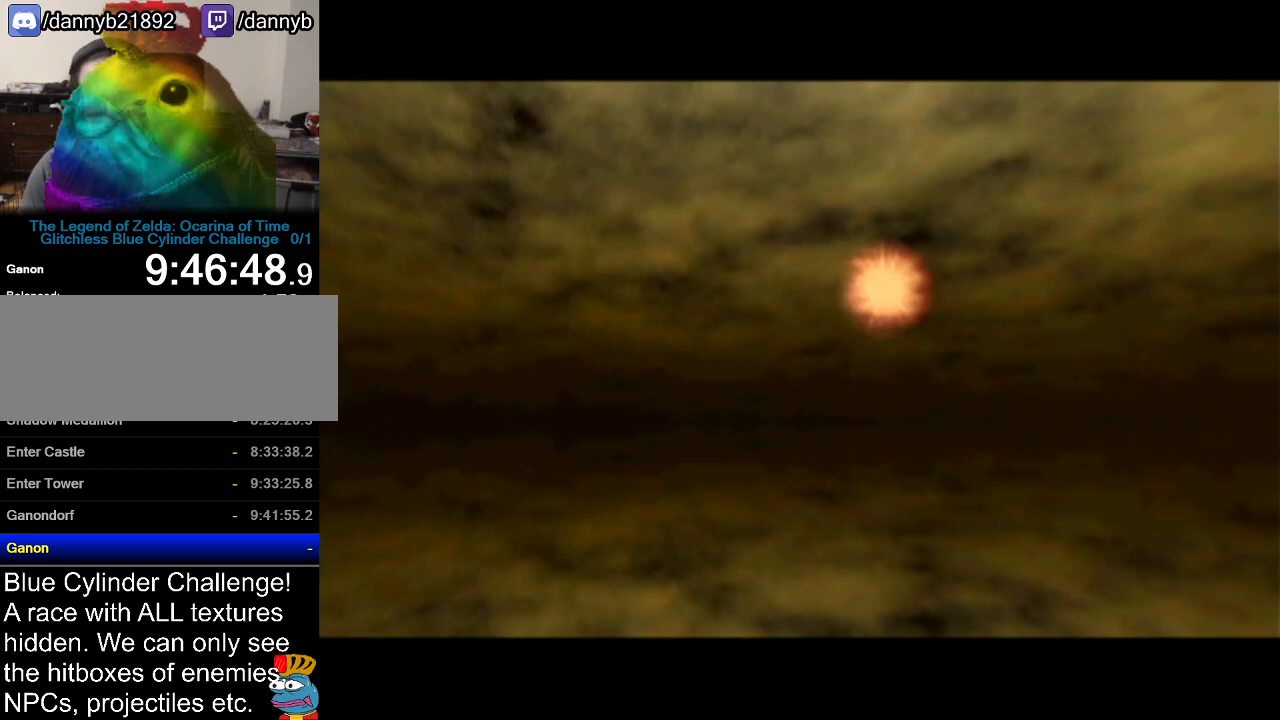
{"buttons": ["B"], "left_stick": "center", "events": [[17, "A", "down"], [17, "B", "up"], [51, "A", "up"], [84, "B", "down"], [117, "A", "down"], [117, "B", "up"], [167, "A", "up"], [167, "B", "down"], [234, "B", "up"], [267, "A", "down"], [334, "A", "up"], [334, "B", "down"], [384, "A", "down"], [384, "B", "up"], [418, "A", "up"], [451, "B", "down"]]}
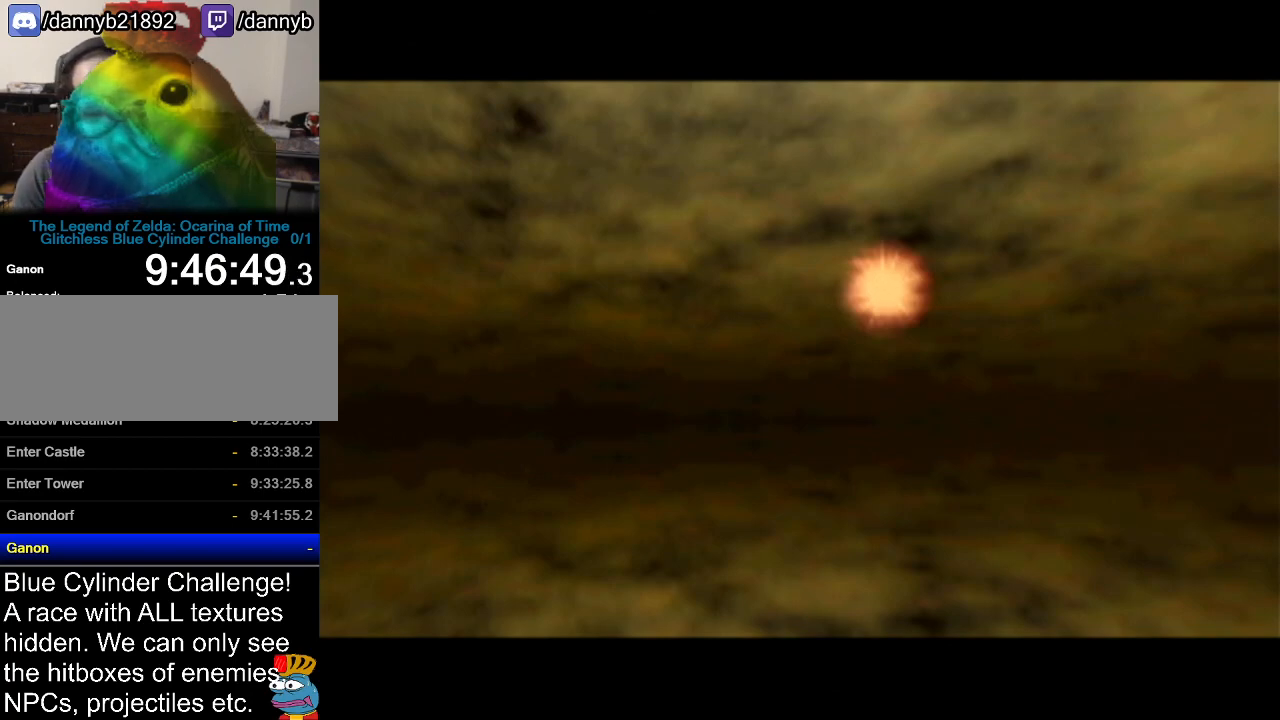
{"buttons": ["B"], "left_stick": "center", "events": [[17, "A", "down"], [17, "B", "up"], [83, "A", "up"], [83, "B", "down"], [150, "A", "down"], [150, "B", "up"], [200, "A", "up"], [200, "B", "down"], [267, "A", "down"], [267, "B", "up"], [334, "A", "up"], [334, "B", "down"], [384, "A", "down"], [384, "B", "up"], [467, "A", "up"], [467, "B", "down"]]}
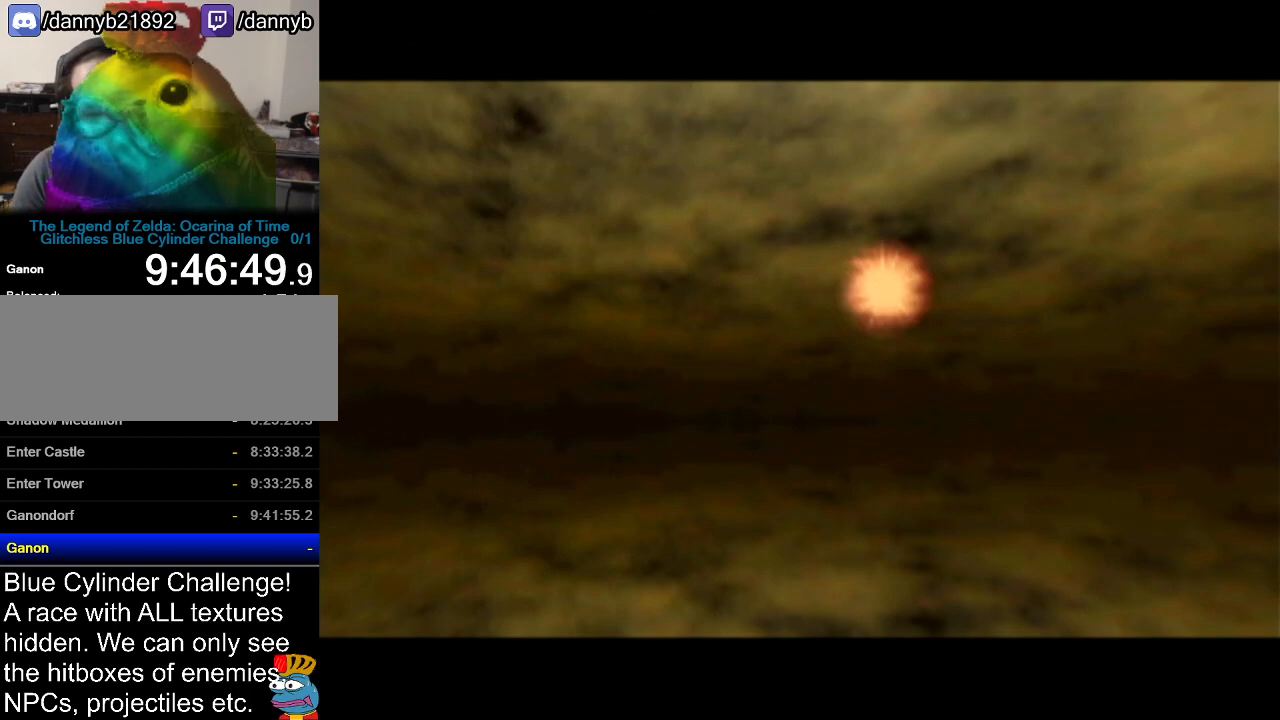
{"buttons": [], "left_stick": "center", "events": [[17, "A", "down"], [51, "B", "up"], [84, "A", "up"], [84, "B", "down"], [134, "B", "up"], [301, "B", "down"], [418, "B", "up"]]}
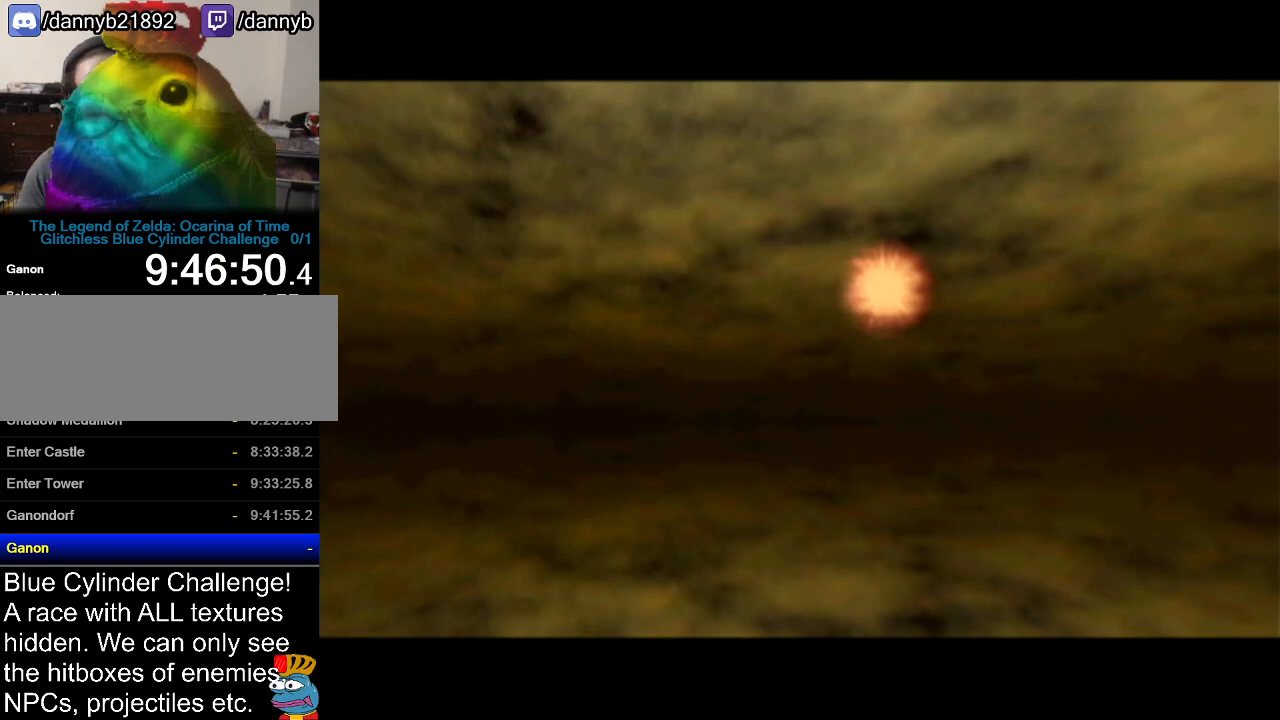
{"buttons": [], "left_stick": "center", "events": []}
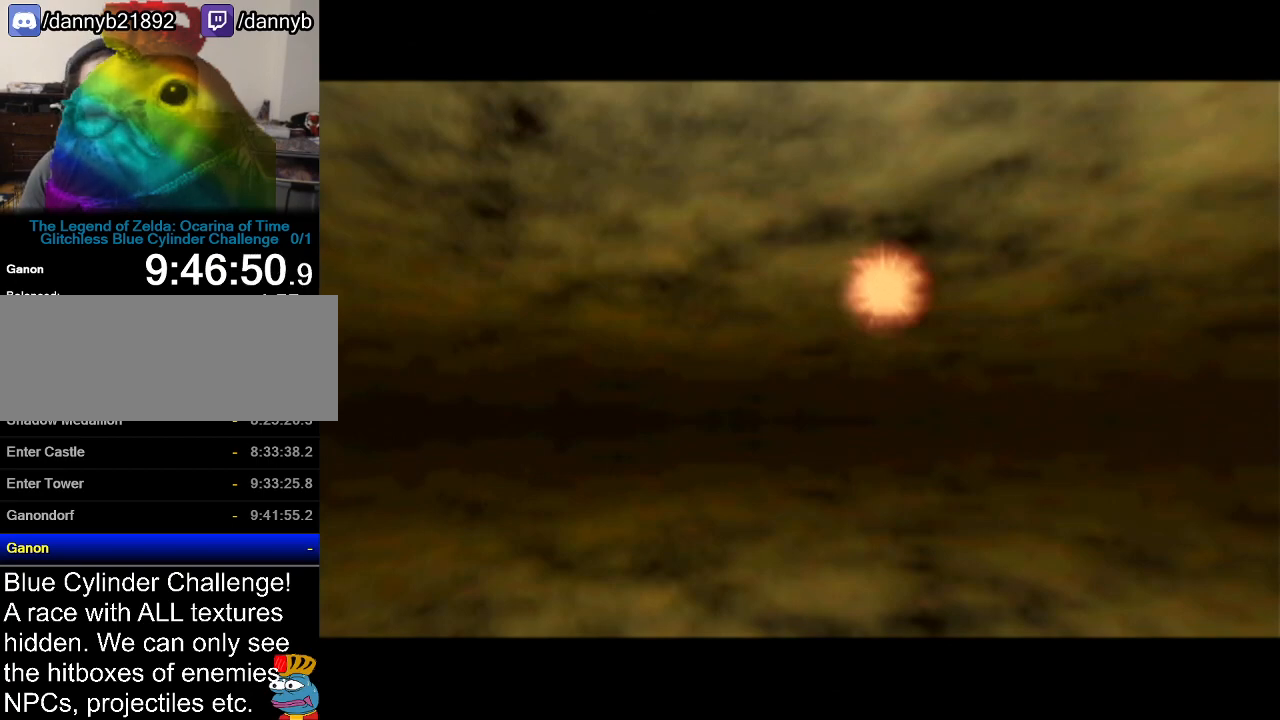
{"buttons": [], "left_stick": "center", "events": [[117, "B", "down"], [134, "A", "down"], [234, "A", "up"], [234, "B", "up"], [351, "A", "down"], [351, "B", "down"], [418, "A", "up"], [418, "B", "up"]]}
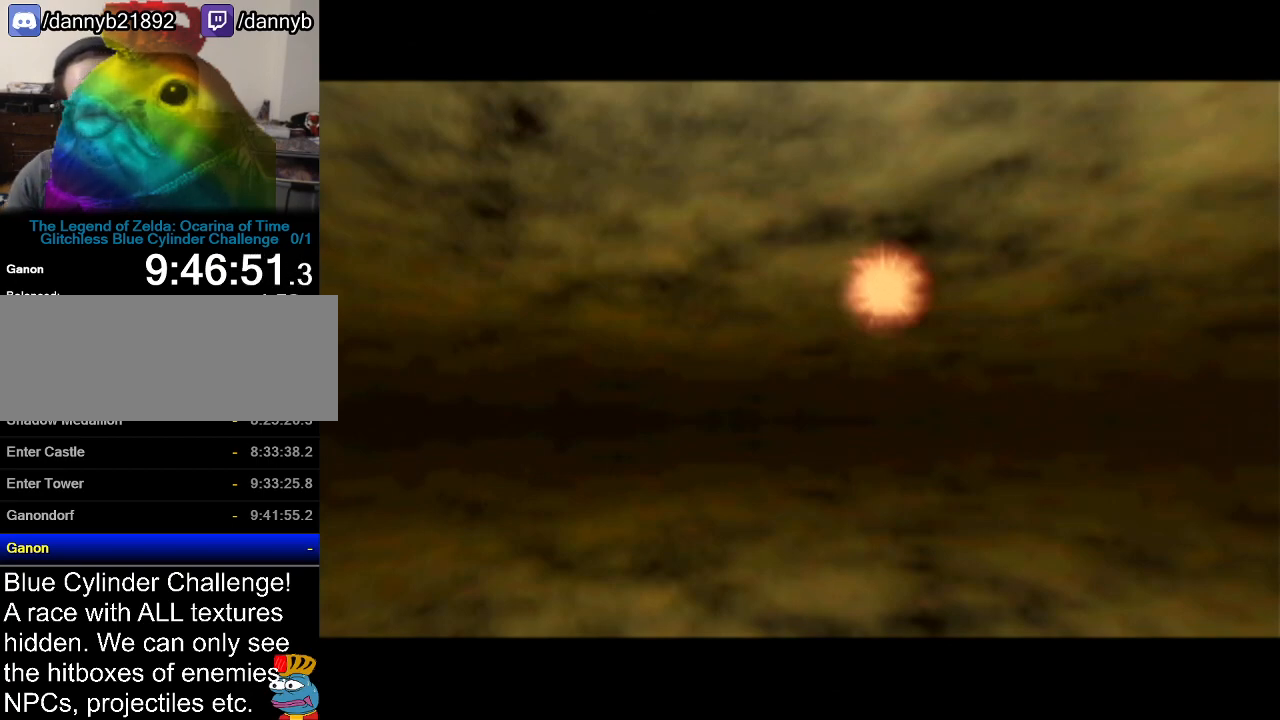
{"buttons": [], "left_stick": "center", "events": [[117, "A", "down"], [117, "B", "down"], [200, "A", "up"], [200, "B", "up"]]}
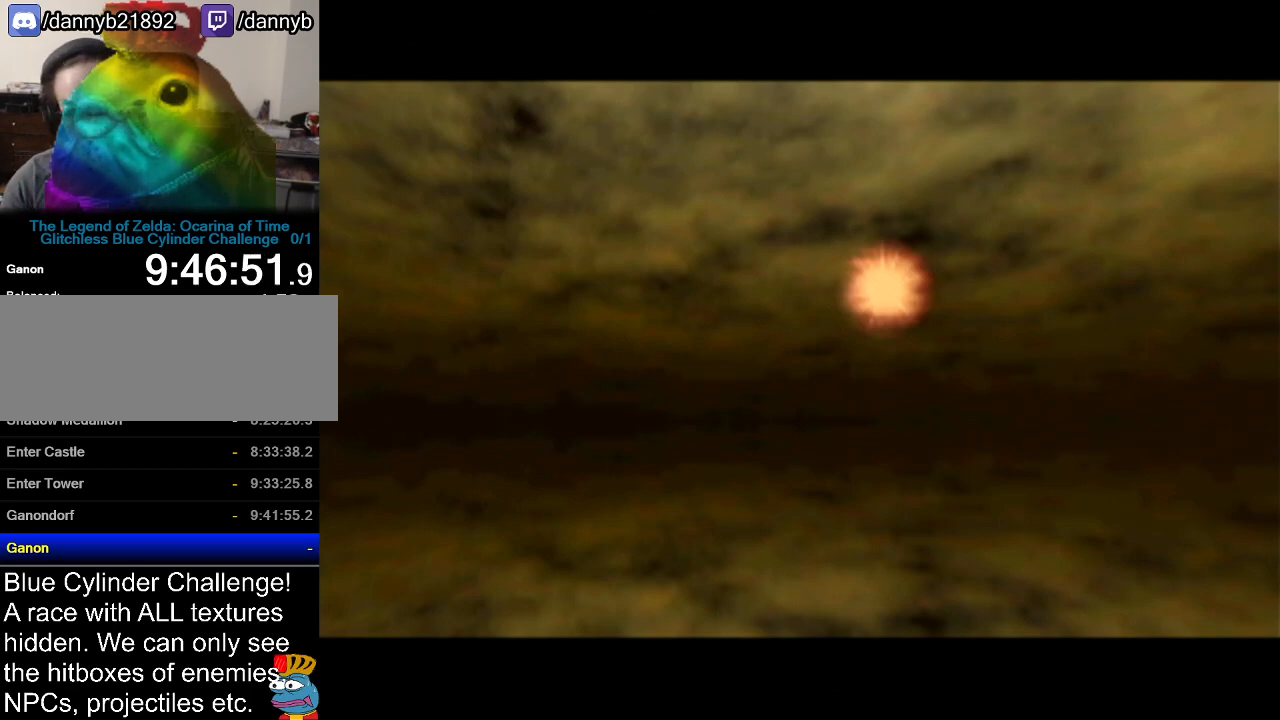
{"buttons": [], "left_stick": "center", "events": [[84, "A", "down"], [134, "B", "down"], [167, "B", "up"], [201, "A", "up"]]}